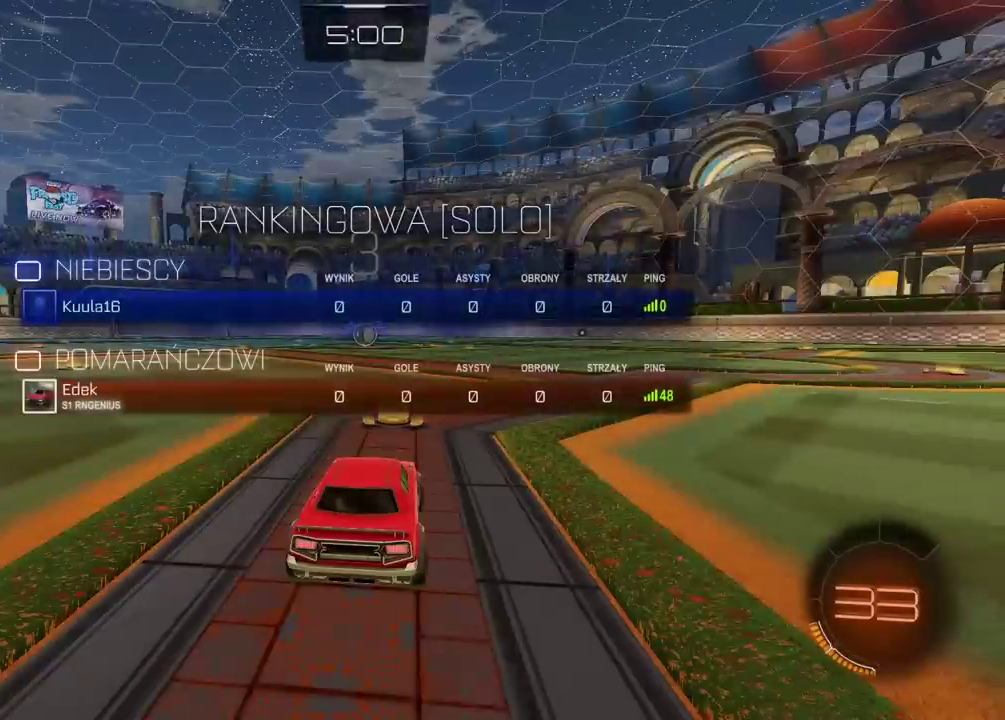
Gameplay with a controller (PlayStation layout); each line is a JSON object with the inputs held at the frame after it. "events" lists button and stick changes between this image and that frame as [ms after this image, input, new state], when the widget could be followed in between.
{"buttons": ["SELECT"], "left_stick": "center", "right_stick": "center", "events": []}
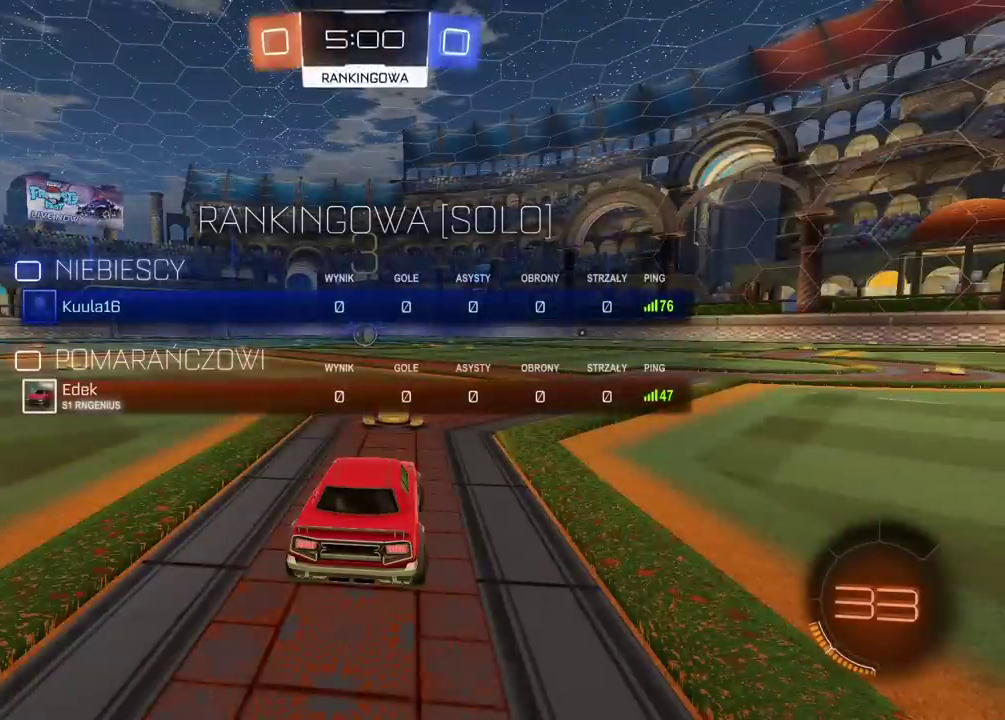
{"buttons": ["SELECT"], "left_stick": "center", "right_stick": "center", "events": []}
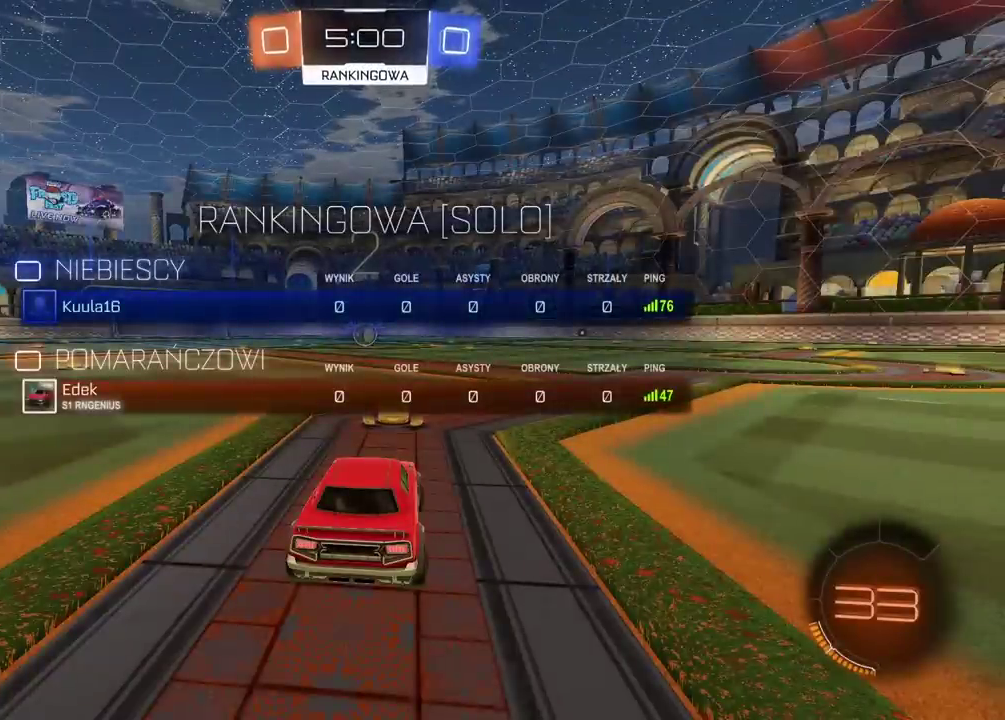
{"buttons": ["R2", "SELECT"], "left_stick": "center", "right_stick": "center", "events": [[467, "R2", "down"]]}
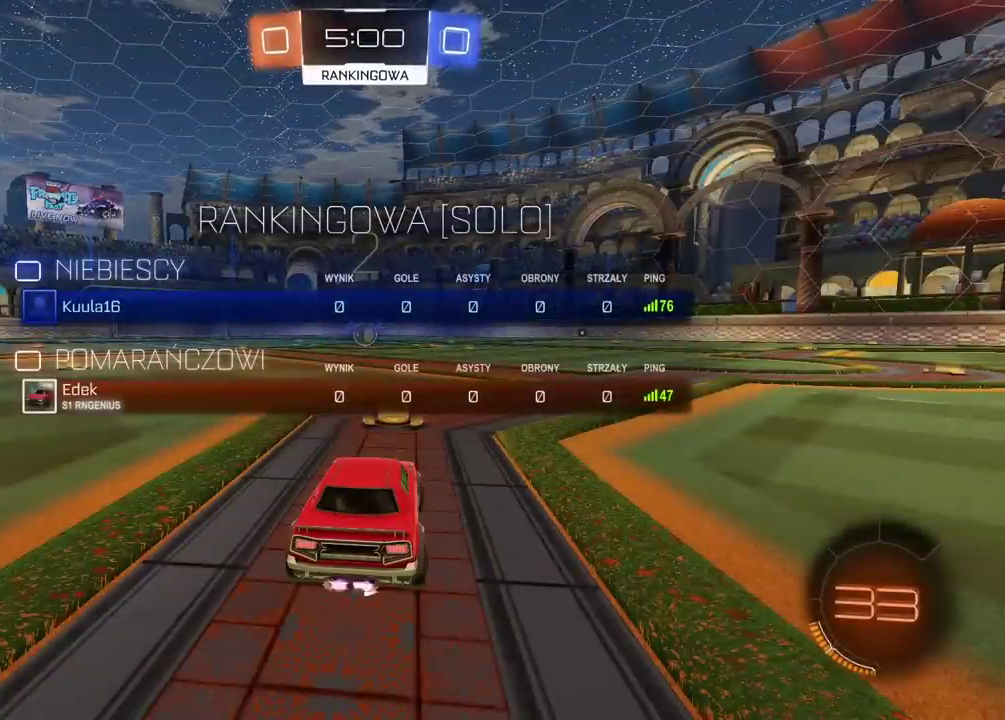
{"buttons": ["R2", "SELECT"], "left_stick": "center", "right_stick": "center", "events": []}
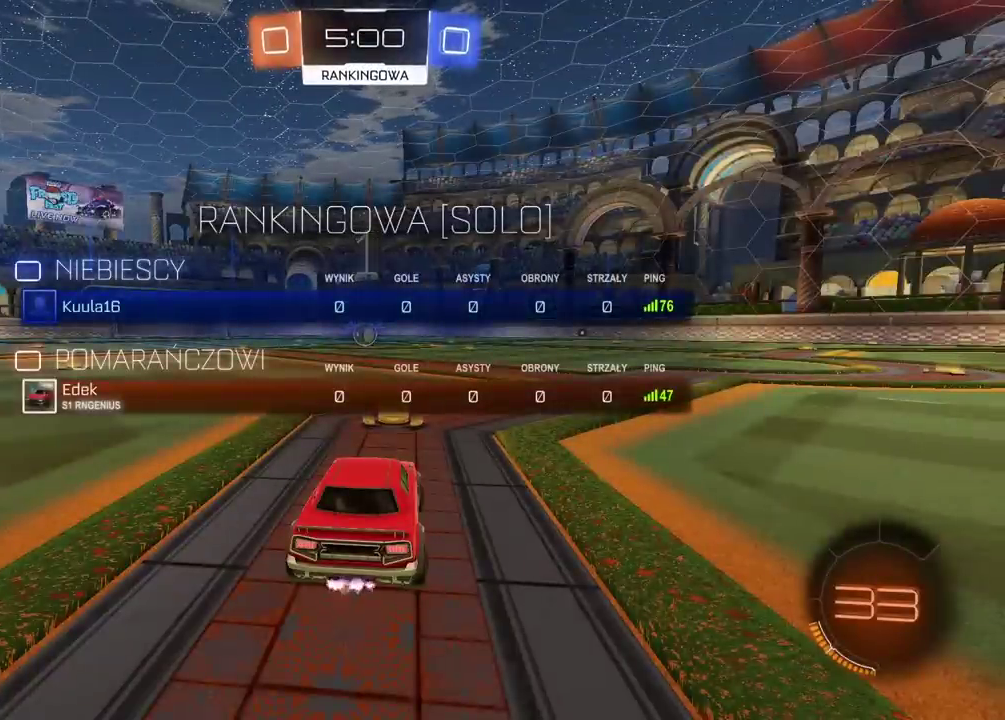
{"buttons": ["R2"], "left_stick": "center", "right_stick": "center", "events": [[67, "SELECT", "up"]]}
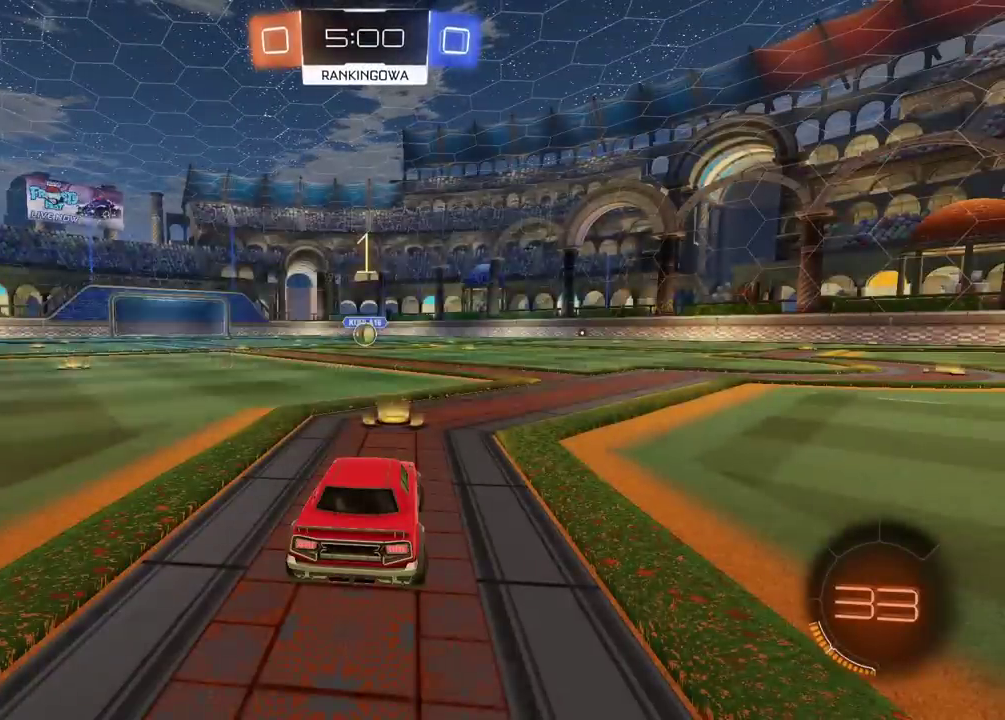
{"buttons": ["R2"], "left_stick": "center", "right_stick": "center", "events": [[383, "left_stick", "up-right"], [450, "left_stick", "center"]]}
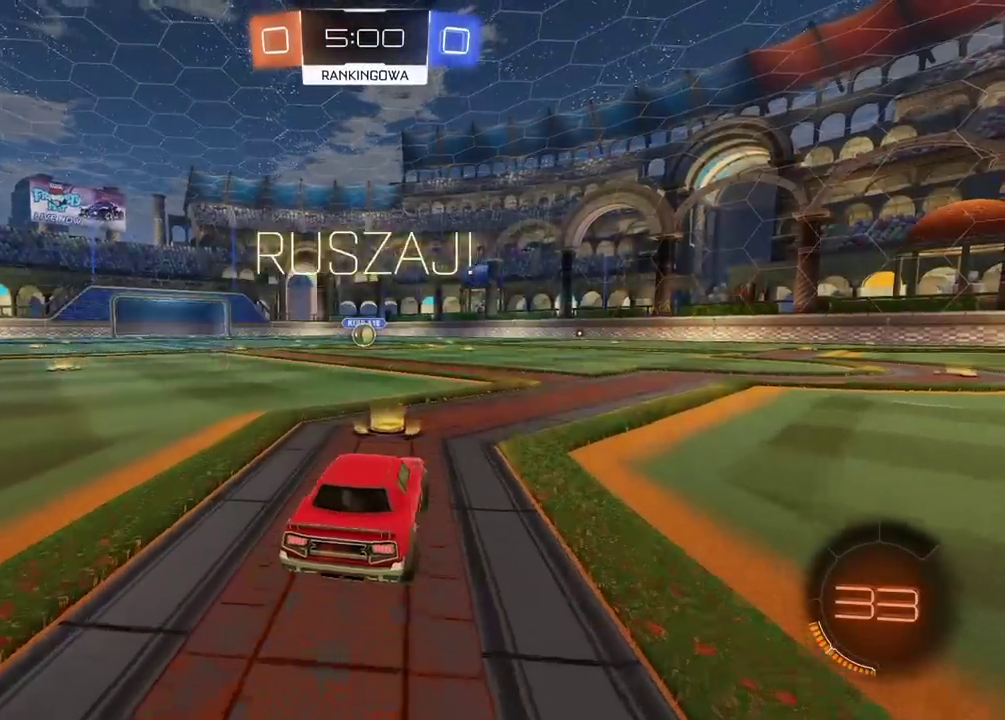
{"buttons": [], "left_stick": "center", "right_stick": "center", "events": [[33, "CROSS", "down"], [33, "left_stick", "up"], [100, "CROSS", "up"], [150, "CROSS", "down"], [267, "CROSS", "up"], [317, "left_stick", "center"], [500, "R2", "up"]]}
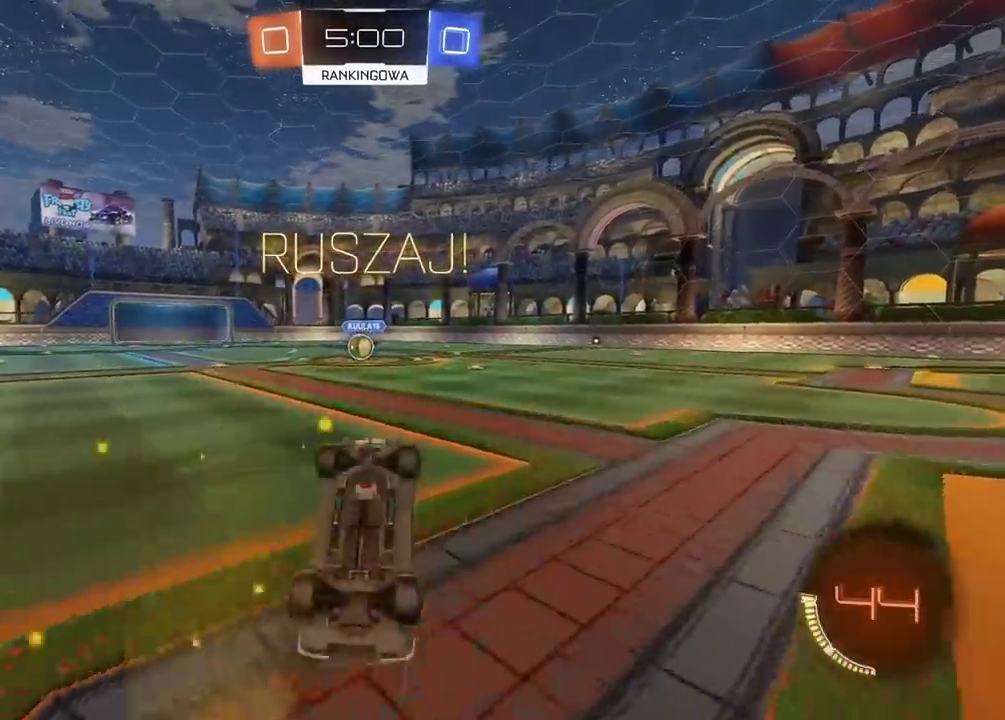
{"buttons": ["R2"], "left_stick": "right", "right_stick": "center", "events": [[150, "R2", "down"], [283, "left_stick", "right"]]}
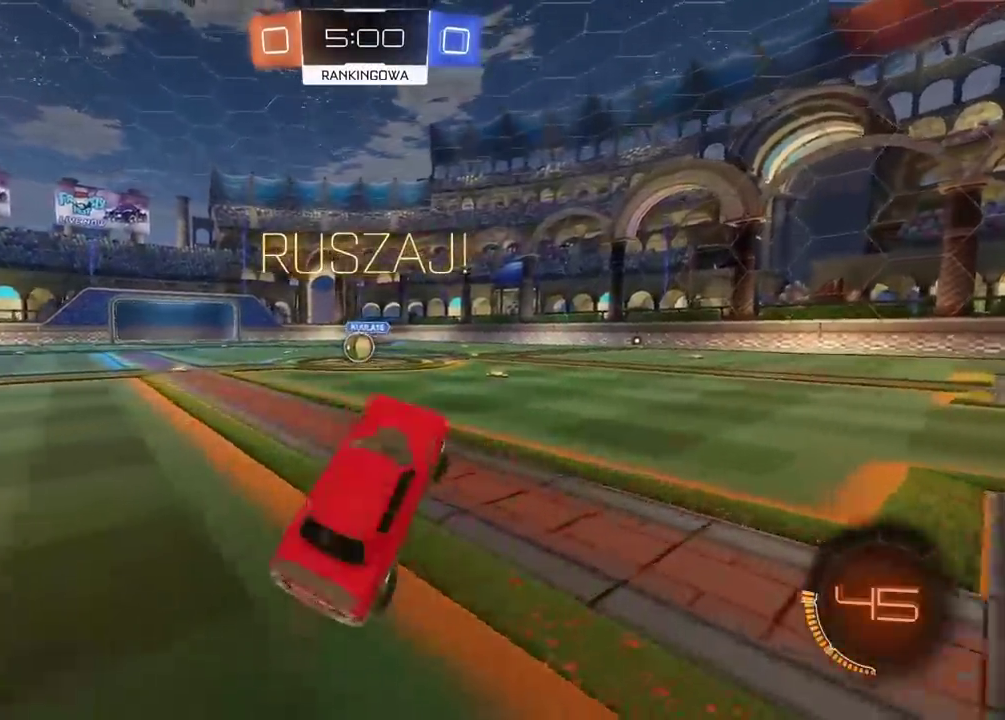
{"buttons": ["R2"], "left_stick": "right", "right_stick": "center", "events": []}
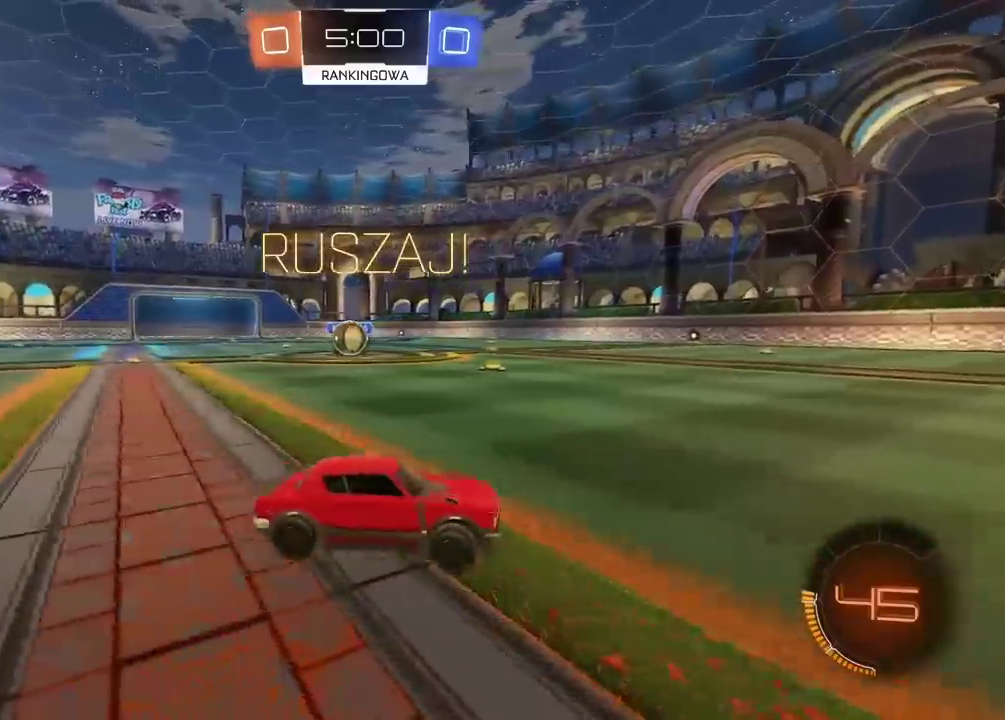
{"buttons": ["R2"], "left_stick": "right", "right_stick": "center", "events": [[33, "left_stick", "center"], [233, "left_stick", "right"]]}
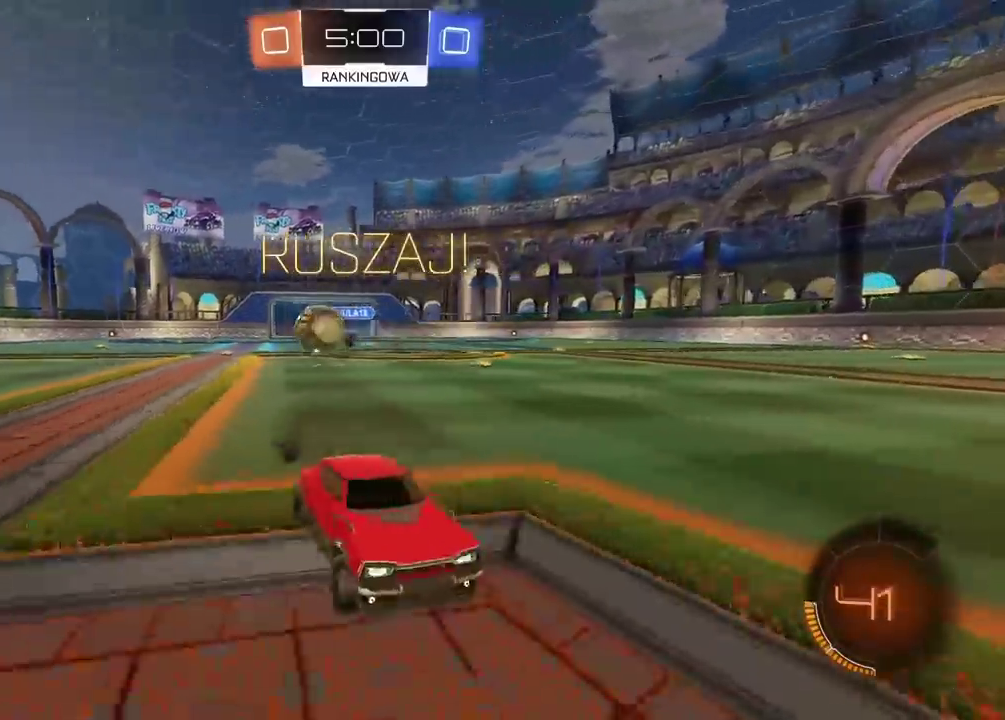
{"buttons": ["R2"], "left_stick": "right", "right_stick": "center", "events": [[100, "TRIANGLE", "down"], [267, "TRIANGLE", "up"]]}
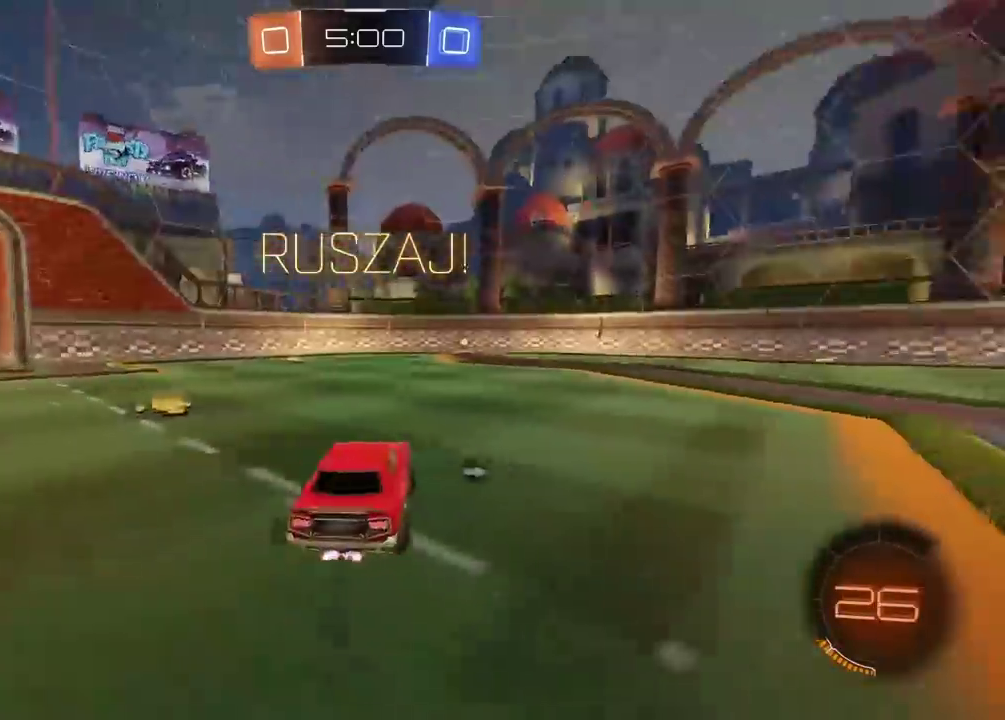
{"buttons": ["R2"], "left_stick": "center", "right_stick": "center", "events": [[50, "left_stick", "center"]]}
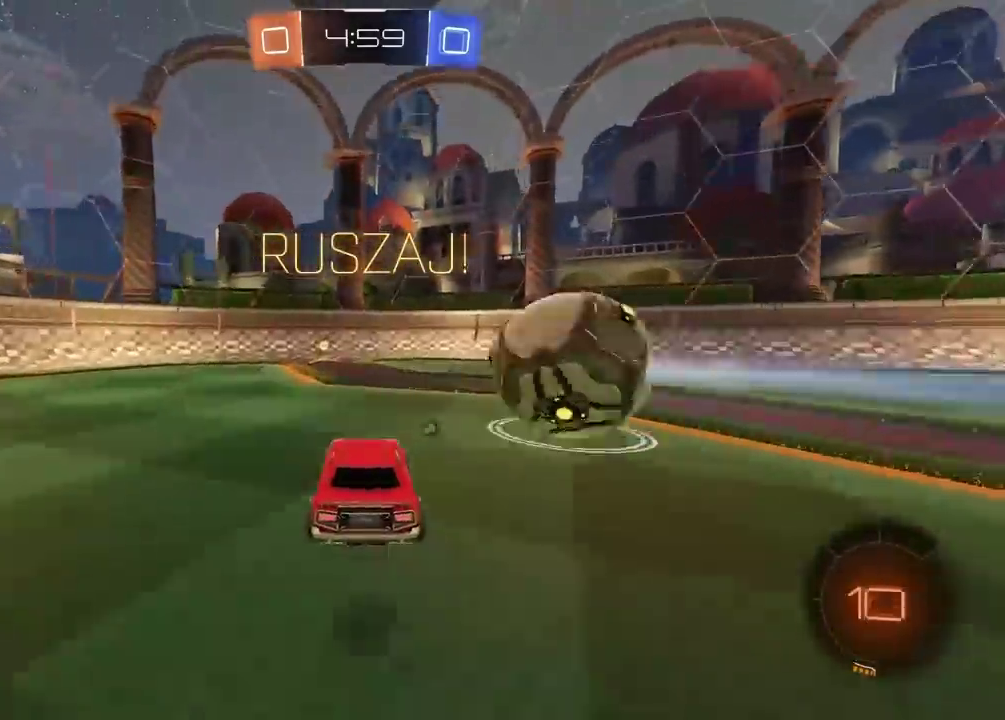
{"buttons": ["R2"], "left_stick": "center", "right_stick": "center", "events": [[317, "TRIANGLE", "down"], [400, "TRIANGLE", "up"], [417, "left_stick", "left"], [500, "left_stick", "center"]]}
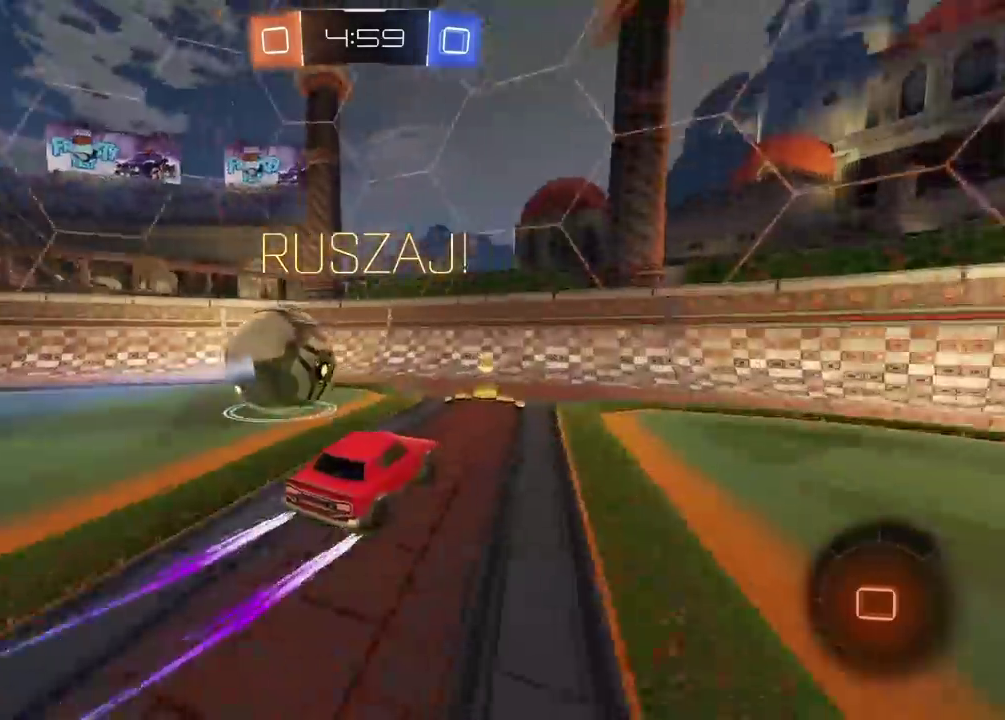
{"buttons": ["R2"], "left_stick": "left", "right_stick": "center", "events": [[350, "left_stick", "left"]]}
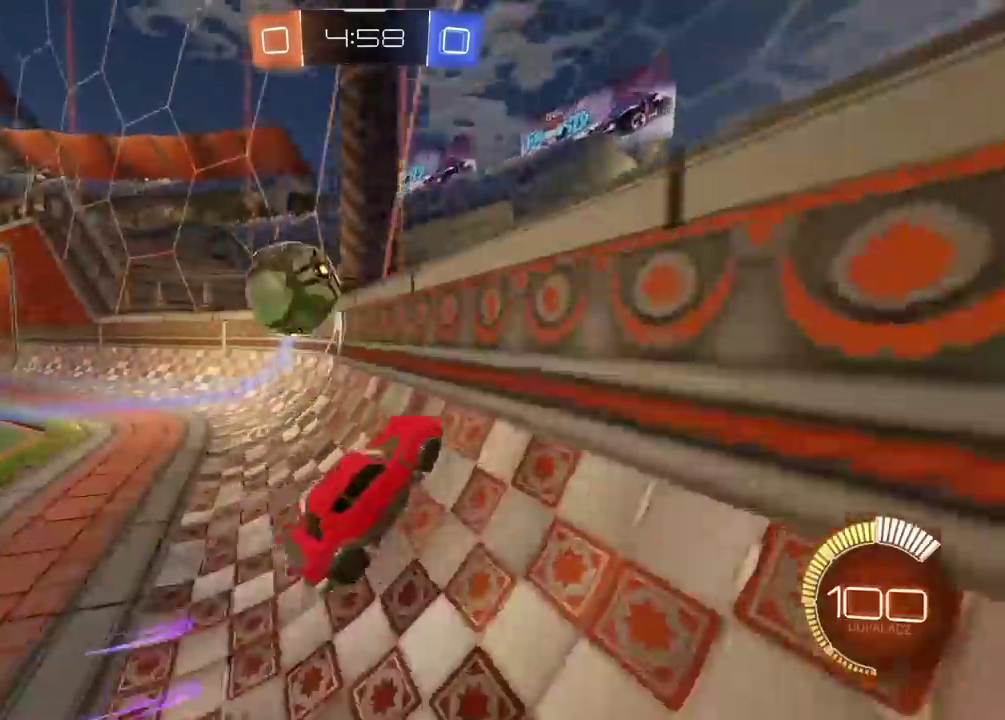
{"buttons": ["R2"], "left_stick": "left", "right_stick": "center", "events": [[233, "left_stick", "center"], [300, "left_stick", "left"]]}
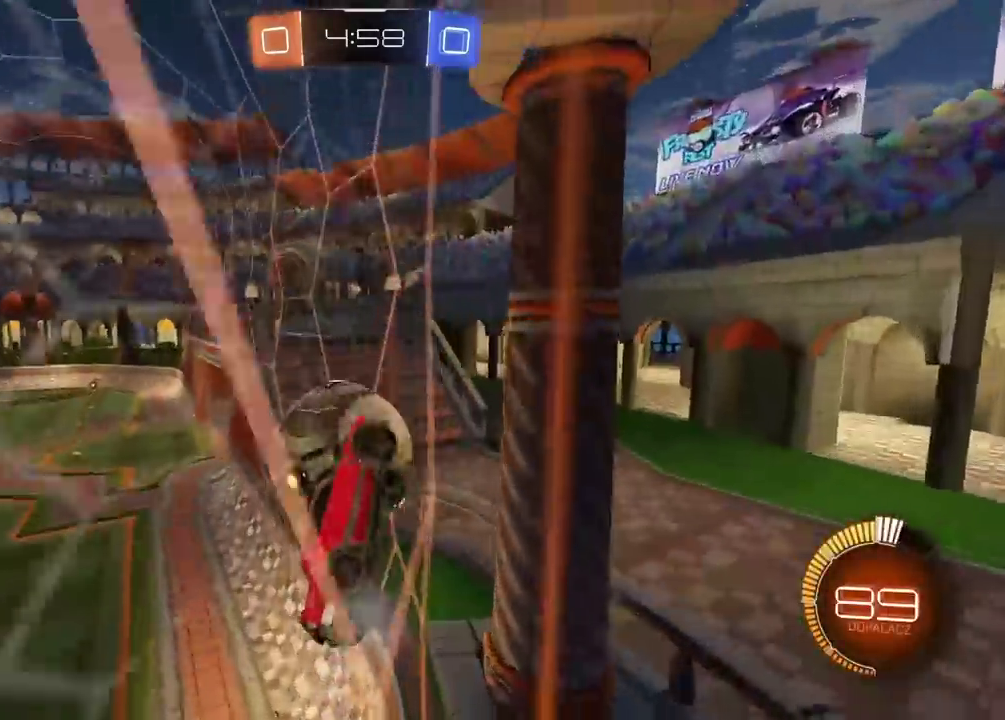
{"buttons": ["R2"], "left_stick": "center", "right_stick": "center", "events": [[283, "left_stick", "center"]]}
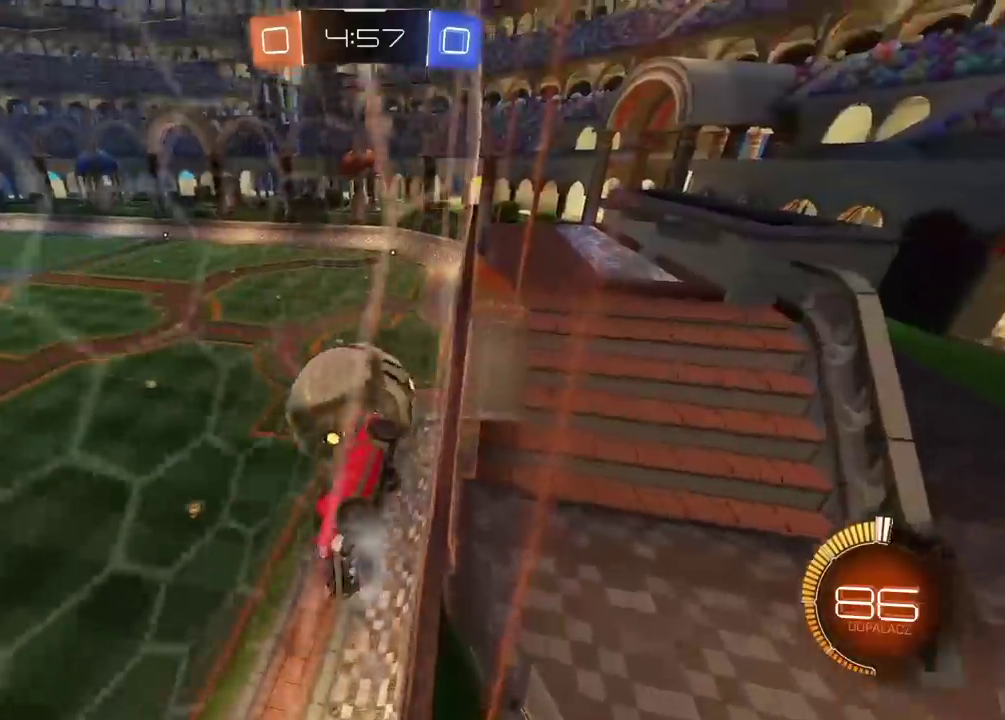
{"buttons": ["L2"], "left_stick": "down-left", "right_stick": "center", "events": [[250, "CROSS", "down"], [250, "R2", "up"], [250, "left_stick", "down-left"], [350, "L2", "down"], [400, "CROSS", "up"], [417, "left_stick", "center"], [500, "left_stick", "down-left"]]}
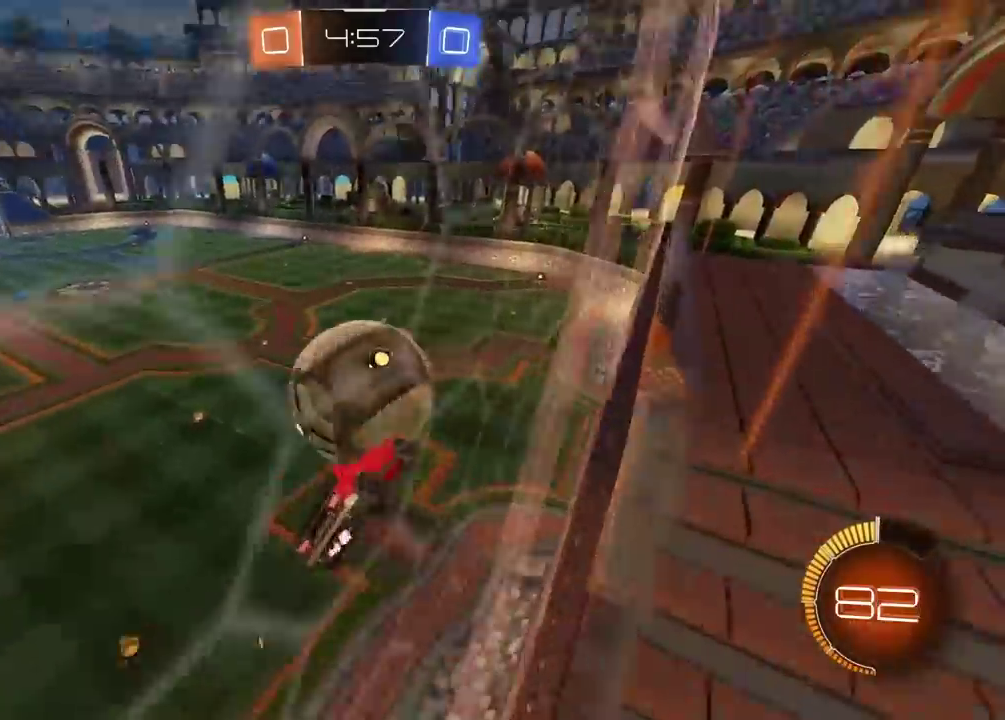
{"buttons": ["R2"], "left_stick": "center", "right_stick": "center", "events": [[17, "L2", "up"], [83, "left_stick", "center"], [117, "R2", "down"], [300, "left_stick", "right"], [350, "left_stick", "up-right"], [467, "left_stick", "center"]]}
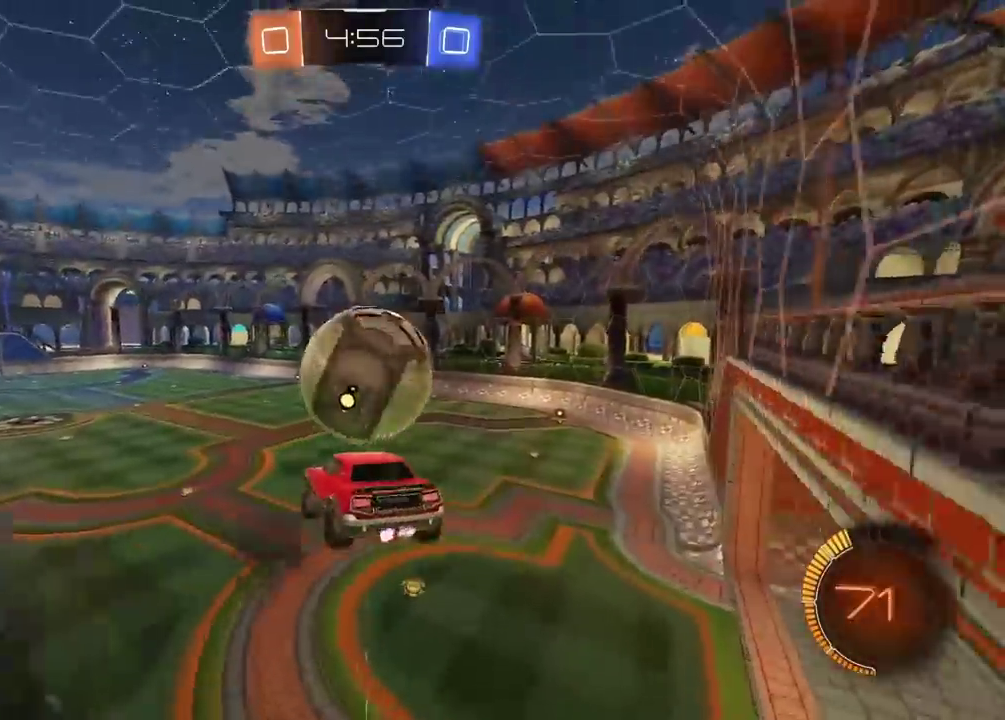
{"buttons": [], "left_stick": "center", "right_stick": "center", "events": [[100, "left_stick", "right"], [217, "left_stick", "center"], [233, "R2", "up"], [333, "TRIANGLE", "down"], [433, "TRIANGLE", "up"]]}
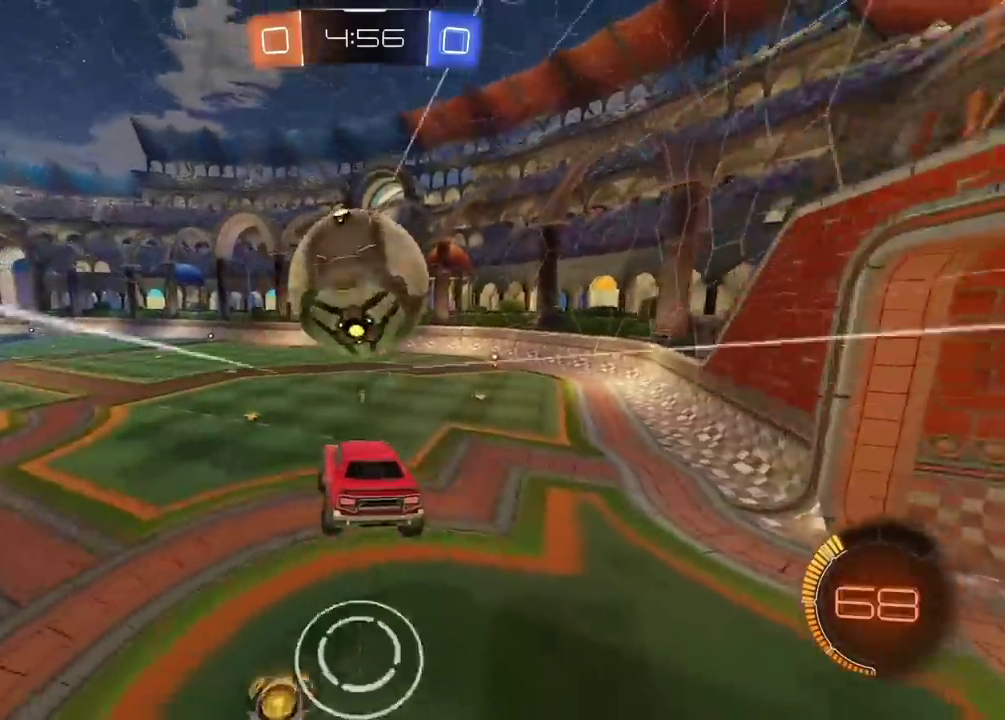
{"buttons": ["R2"], "left_stick": "right", "right_stick": "center", "events": [[100, "left_stick", "right"], [250, "R2", "down"], [250, "left_stick", "center"], [500, "left_stick", "right"]]}
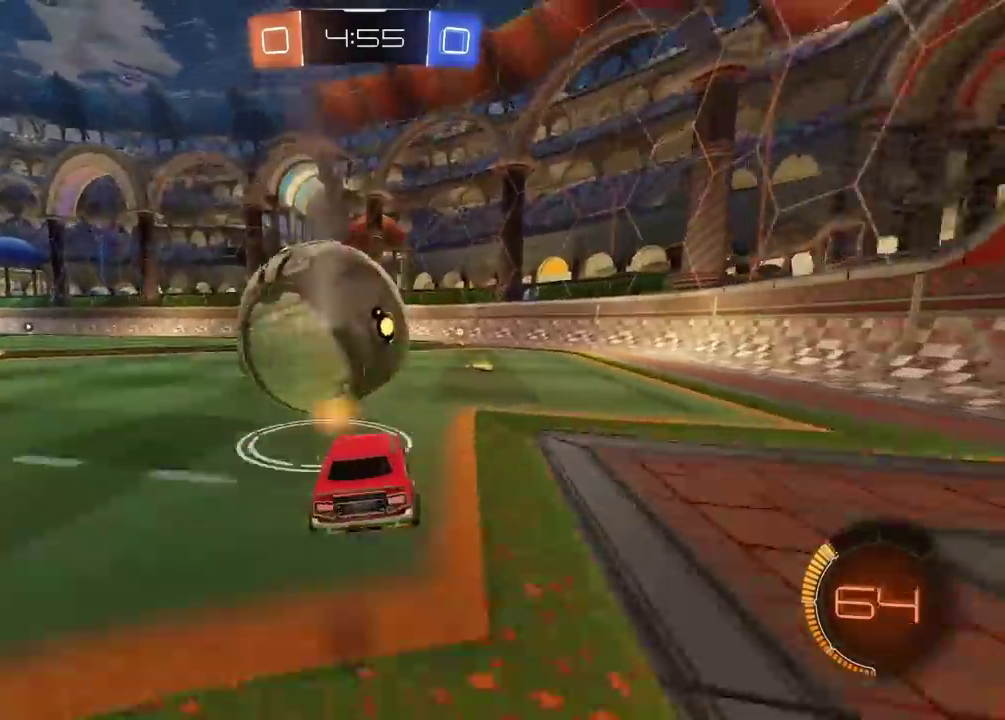
{"buttons": ["R2"], "left_stick": "left", "right_stick": "center", "events": [[117, "TRIANGLE", "down"], [233, "left_stick", "center"], [283, "TRIANGLE", "up"], [483, "left_stick", "left"]]}
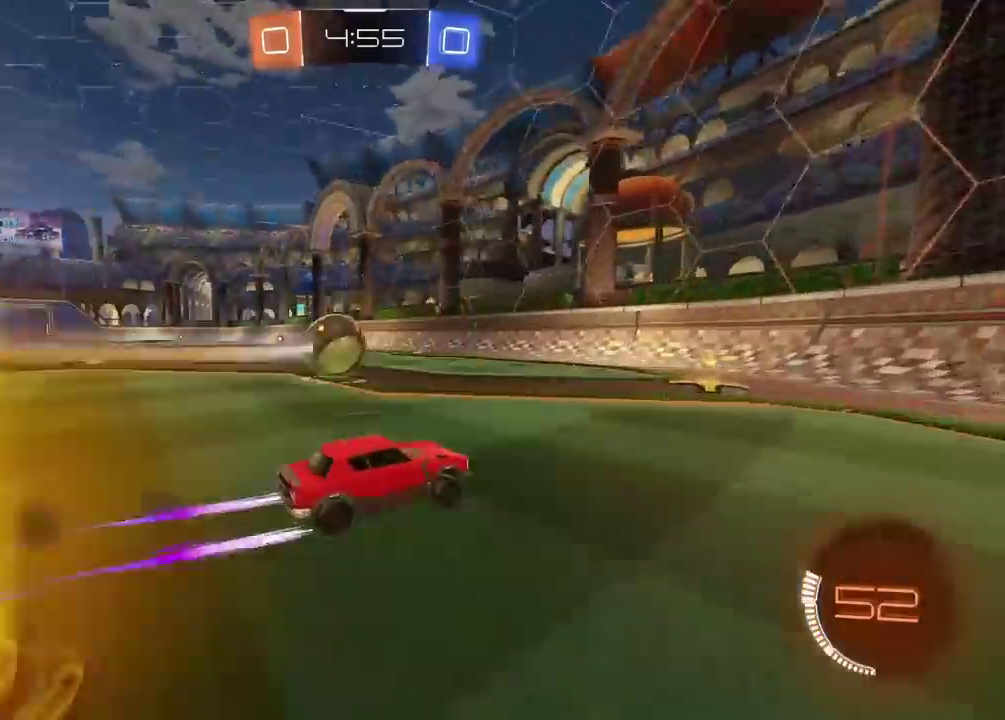
{"buttons": ["R2"], "left_stick": "center", "right_stick": "center", "events": [[100, "left_stick", "center"], [183, "left_stick", "left"], [400, "left_stick", "center"]]}
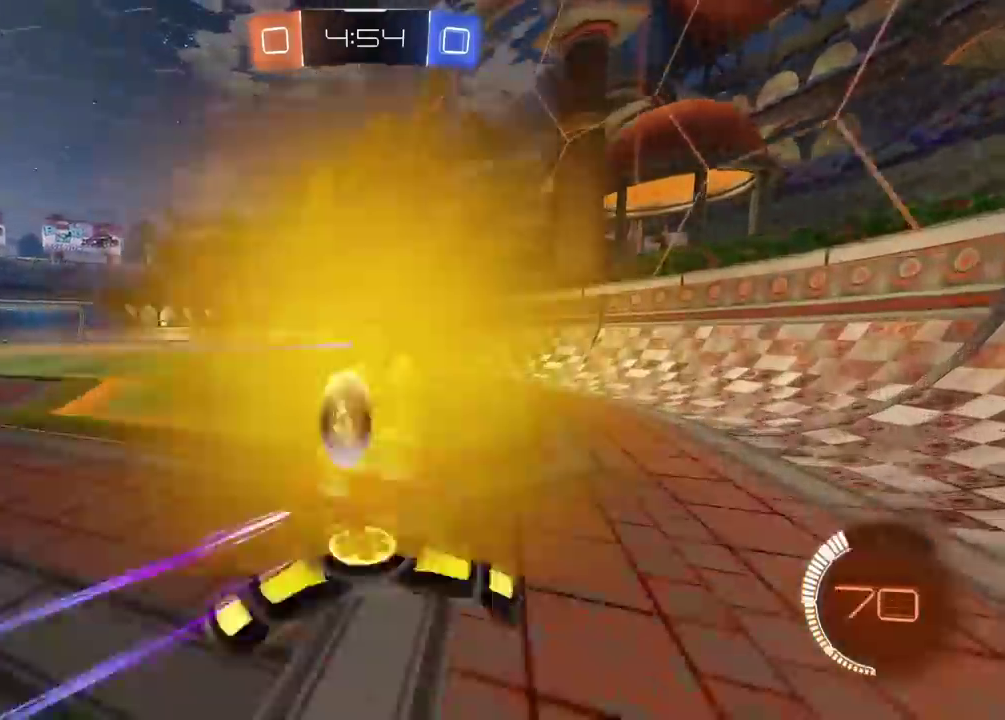
{"buttons": ["R2"], "left_stick": "center", "right_stick": "center", "events": []}
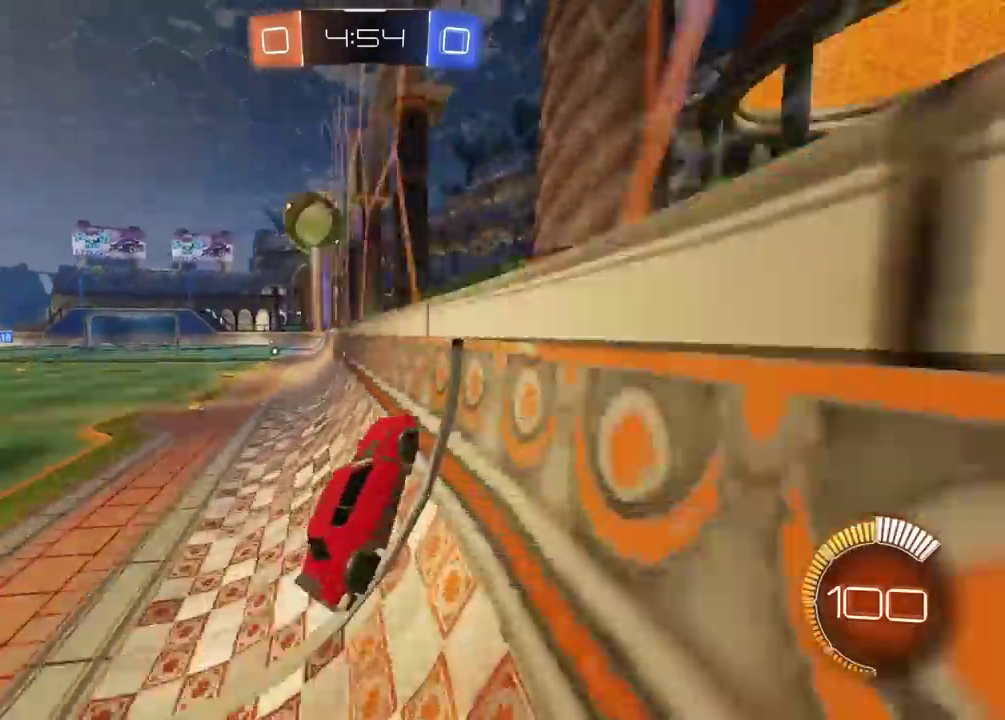
{"buttons": ["R2"], "left_stick": "center", "right_stick": "center", "events": []}
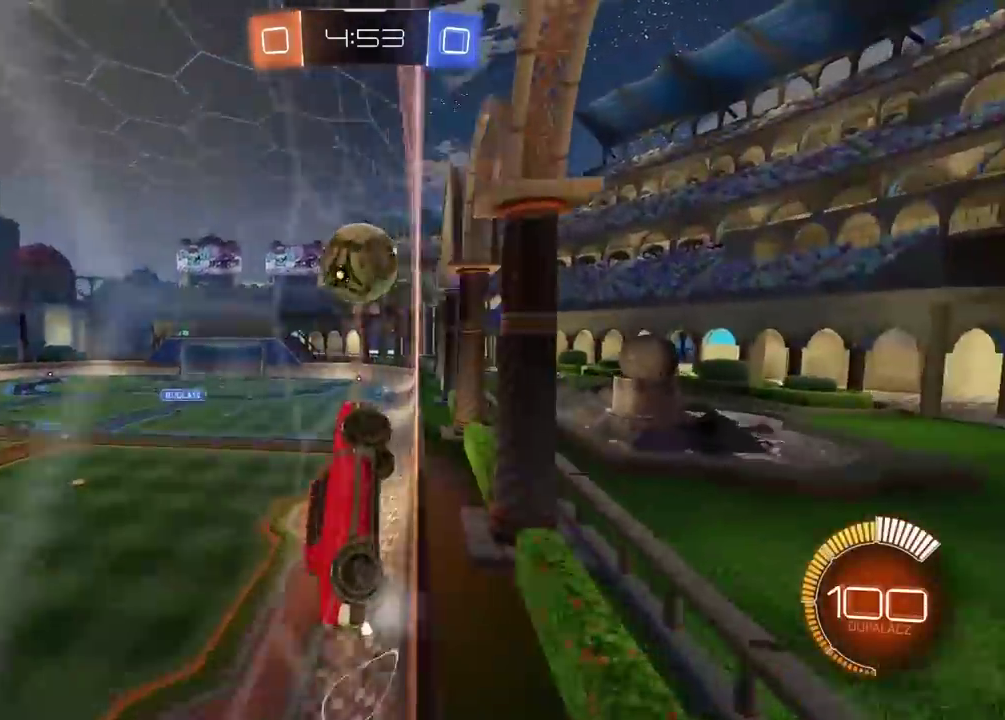
{"buttons": ["L2"], "left_stick": "left", "right_stick": "center", "events": [[400, "left_stick", "left"], [417, "L2", "down"], [467, "R2", "up"]]}
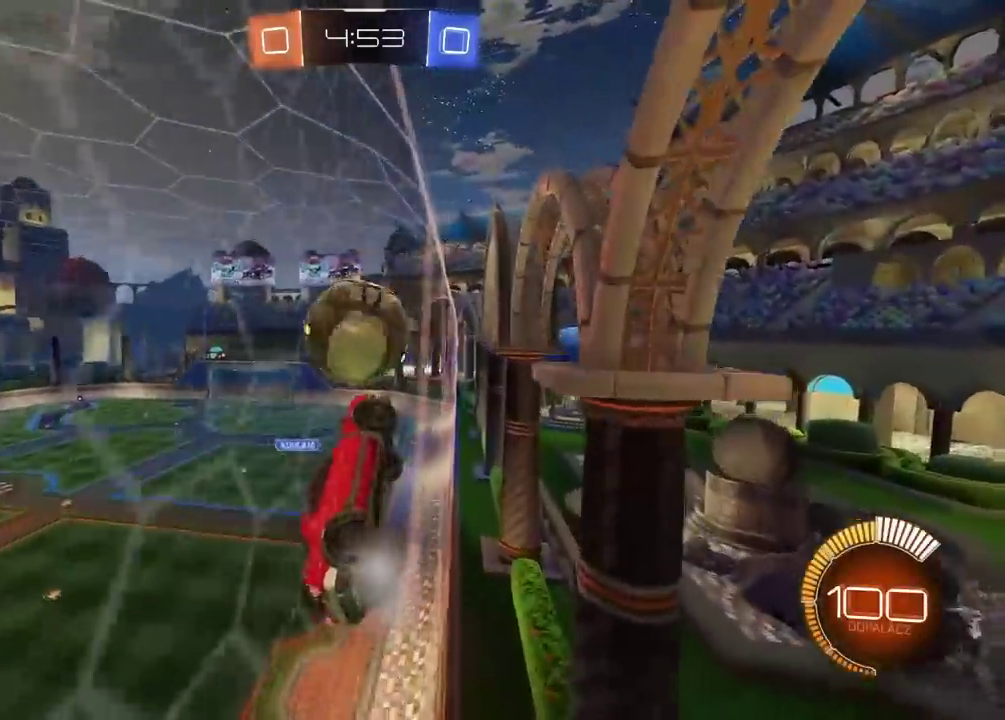
{"buttons": ["L2", "R2"], "left_stick": "right", "right_stick": "center", "events": [[50, "left_stick", "center"], [300, "left_stick", "right"], [450, "R2", "down"]]}
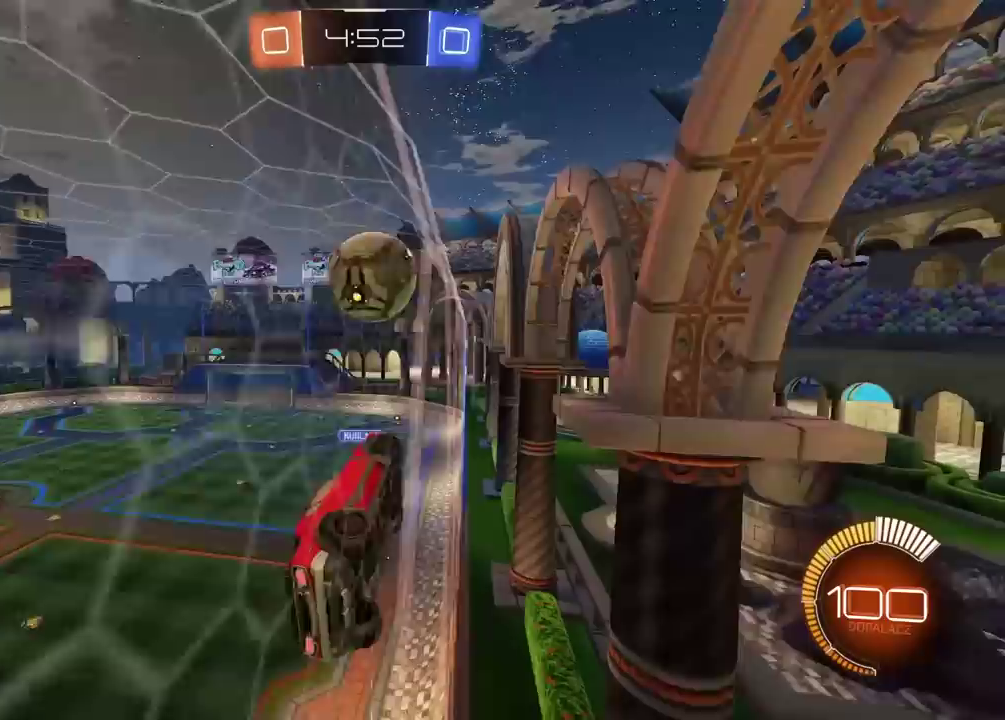
{"buttons": ["R2"], "left_stick": "left", "right_stick": "center", "events": [[117, "L2", "up"], [117, "left_stick", "center"], [350, "left_stick", "left"]]}
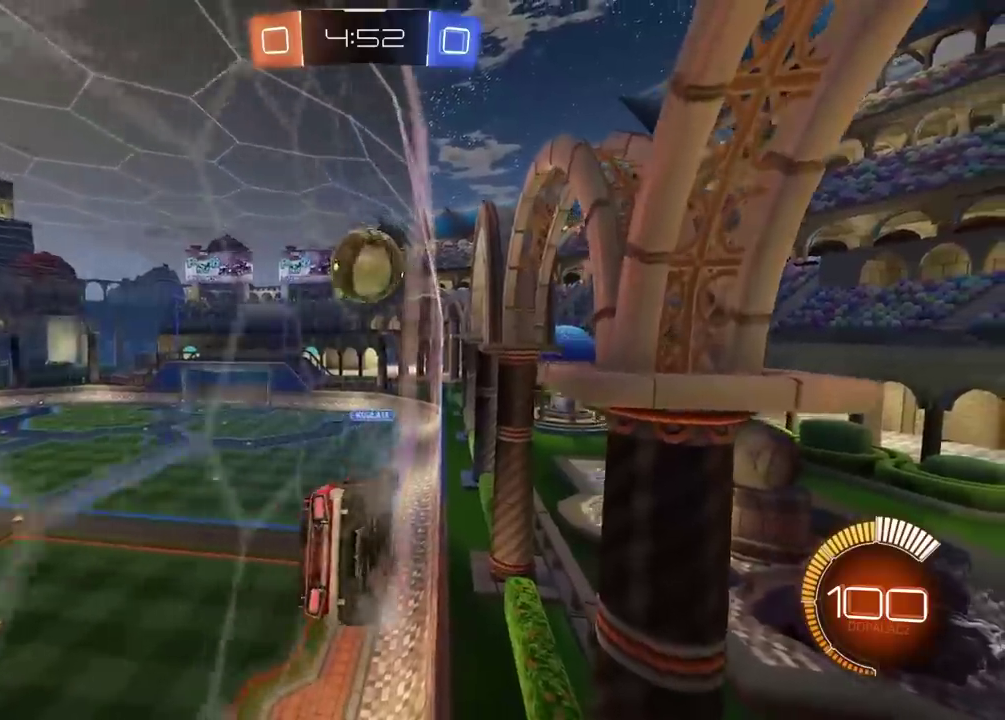
{"buttons": ["R2"], "left_stick": "right", "right_stick": "center", "events": [[300, "left_stick", "center"], [417, "left_stick", "right"]]}
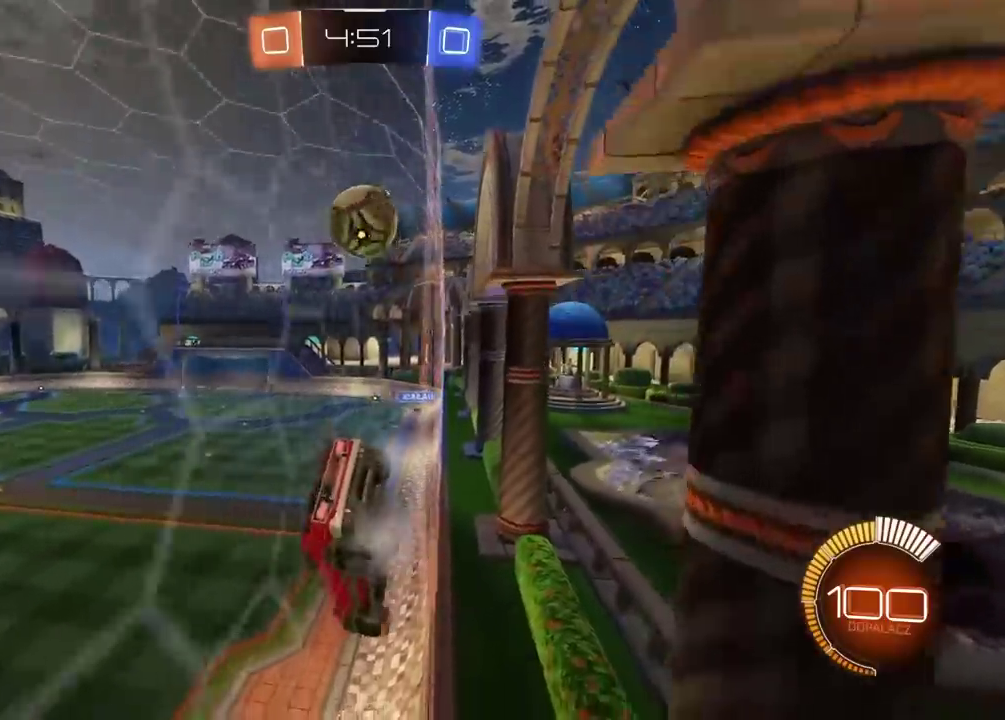
{"buttons": ["L2", "R2"], "left_stick": "center", "right_stick": "center", "events": [[200, "left_stick", "center"], [400, "R2", "up"], [450, "L2", "down"], [500, "R2", "down"]]}